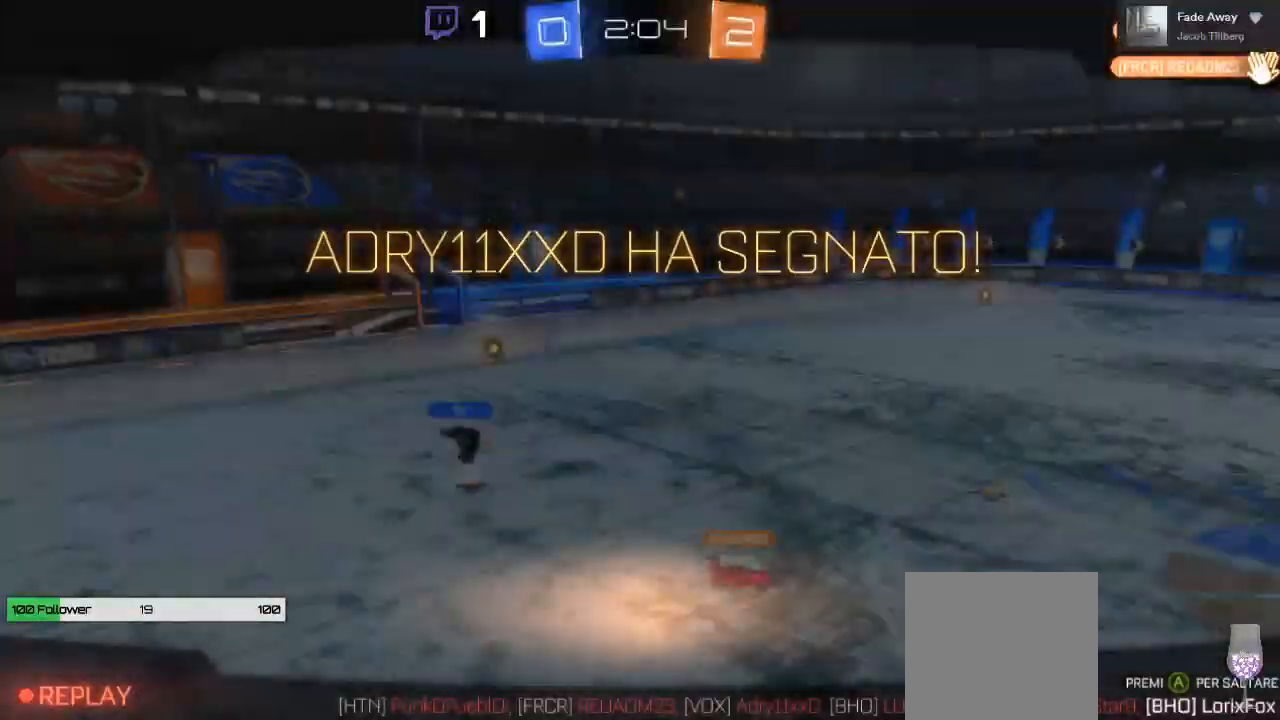
Gameplay with a controller (Xbox layout); each line is a JSON object with the inputs held at the frame after it (dt_ms = milliseconds from this image to that frame). "events" lists button and stick changes between this image and that frame as [ms after this image, input, new state], when the widget could be followed in between. Not read: R3.
{"dt_ms": 500, "buttons": [], "left_stick": "center", "right_stick": "center", "events": [[333, "A", "down"], [417, "A", "up"]]}
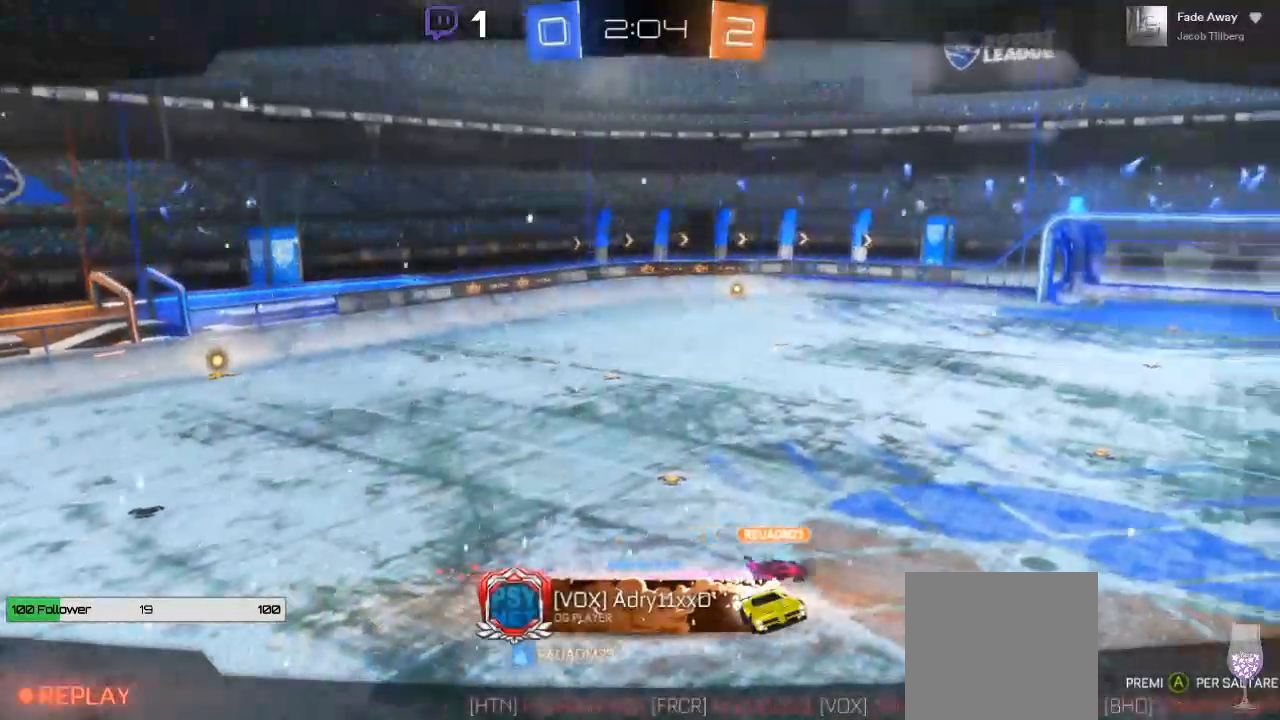
{"dt_ms": 500, "buttons": [], "left_stick": "center", "right_stick": "center", "events": [[17, "A", "down"], [117, "A", "up"], [250, "A", "down"], [367, "A", "up"]]}
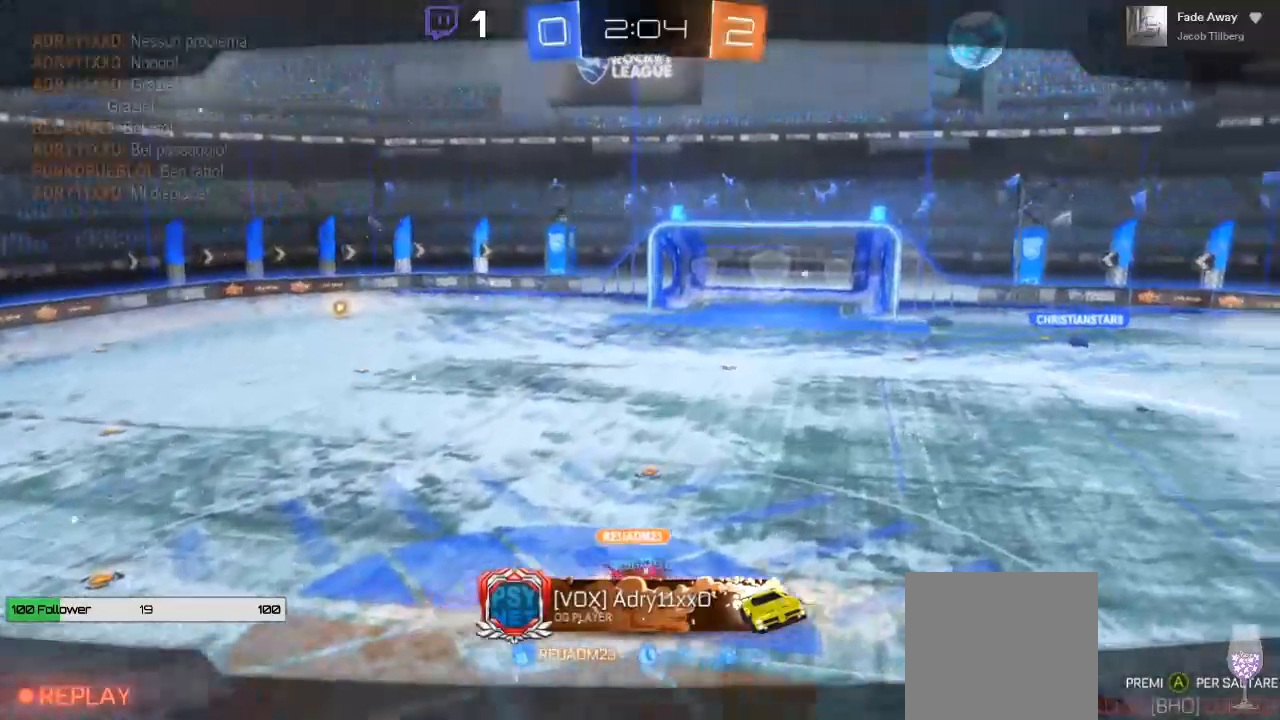
{"dt_ms": 500, "buttons": [], "left_stick": "center", "right_stick": "center", "events": []}
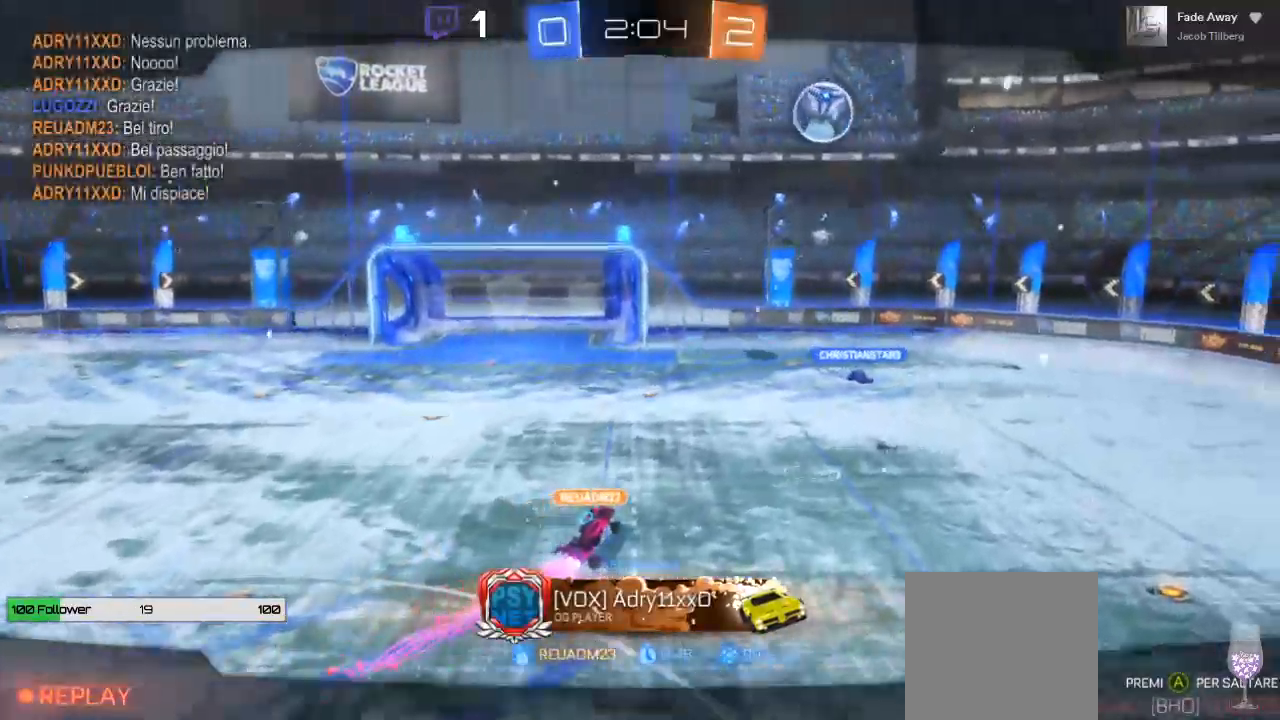
{"dt_ms": 500, "buttons": [], "left_stick": "center", "right_stick": "center", "events": [[333, "A", "down"], [483, "A", "up"]]}
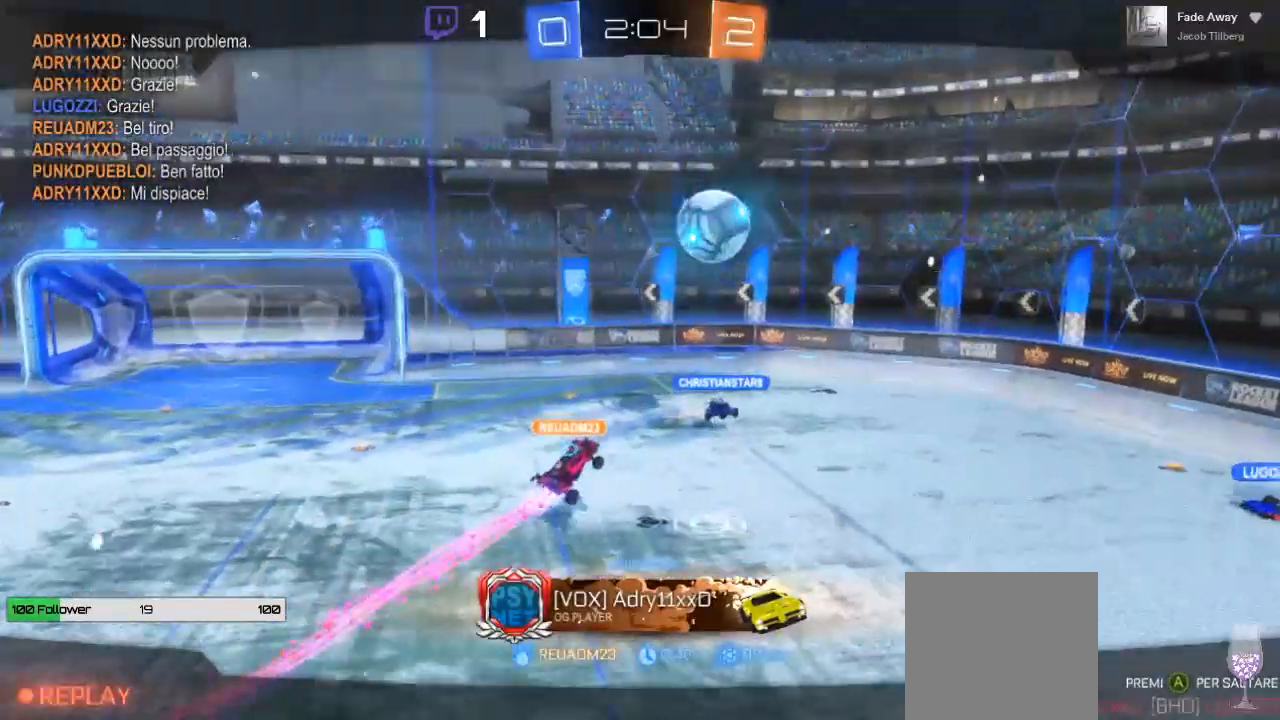
{"dt_ms": 500, "buttons": [], "left_stick": "center", "right_stick": "center", "events": [[133, "A", "down"], [267, "A", "up"]]}
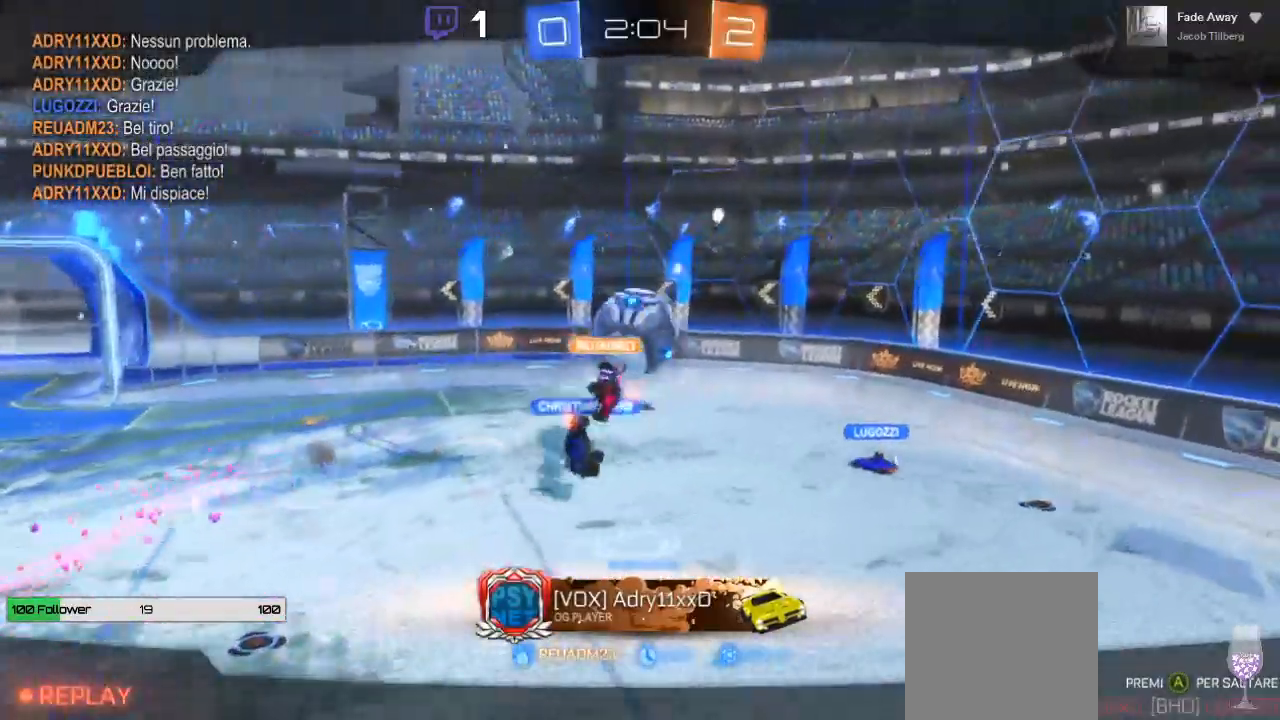
{"dt_ms": 500, "buttons": [], "left_stick": "center", "right_stick": "center", "events": []}
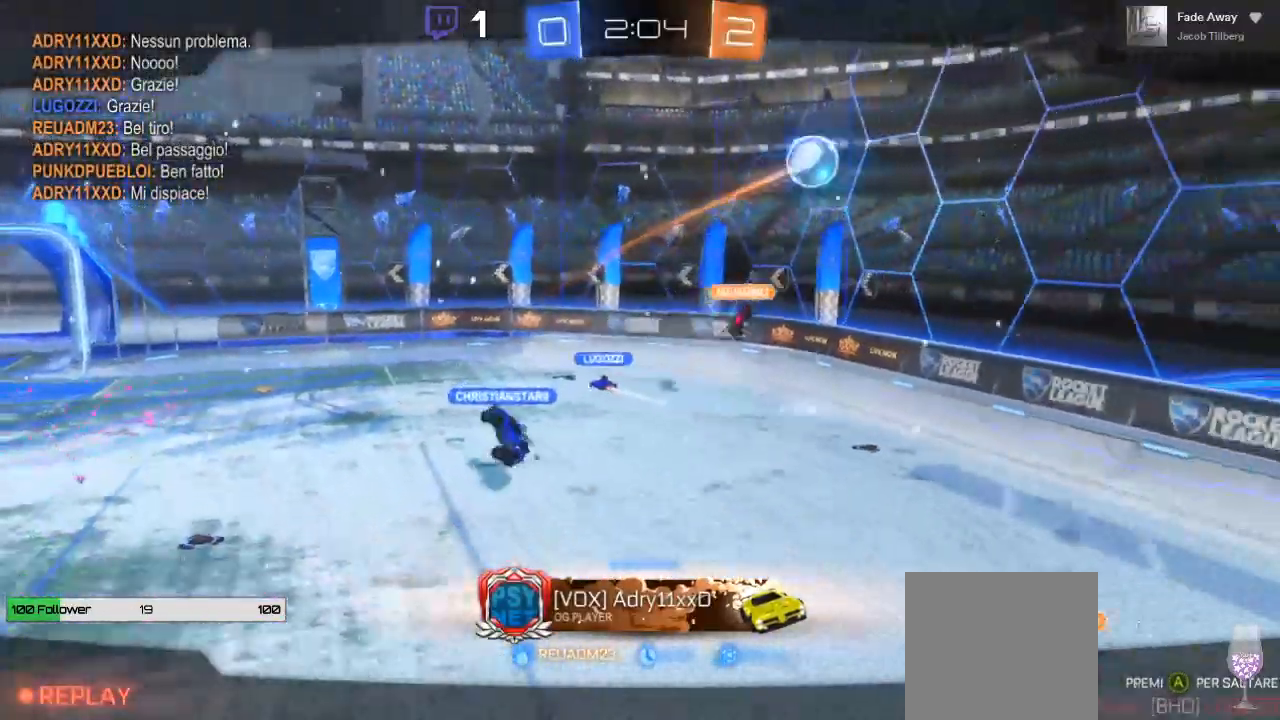
{"dt_ms": 500, "buttons": [], "left_stick": "center", "right_stick": "center", "events": []}
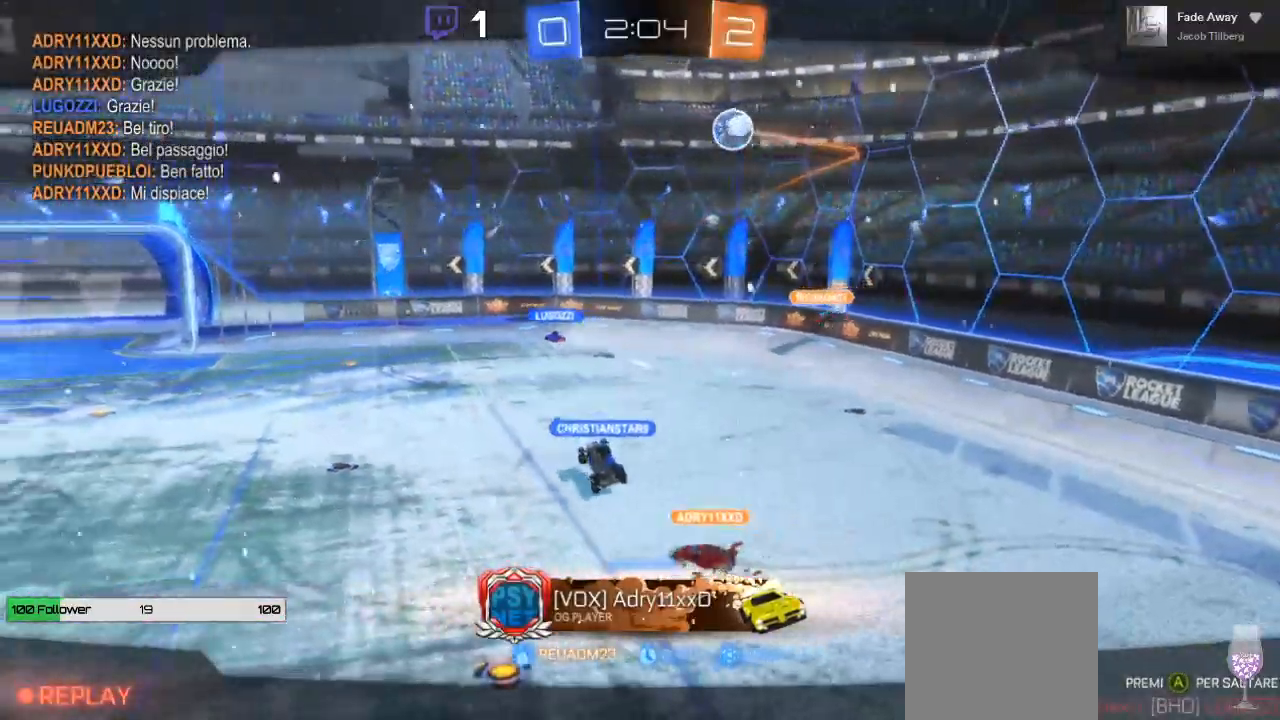
{"dt_ms": 500, "buttons": [], "left_stick": "center", "right_stick": "center", "events": []}
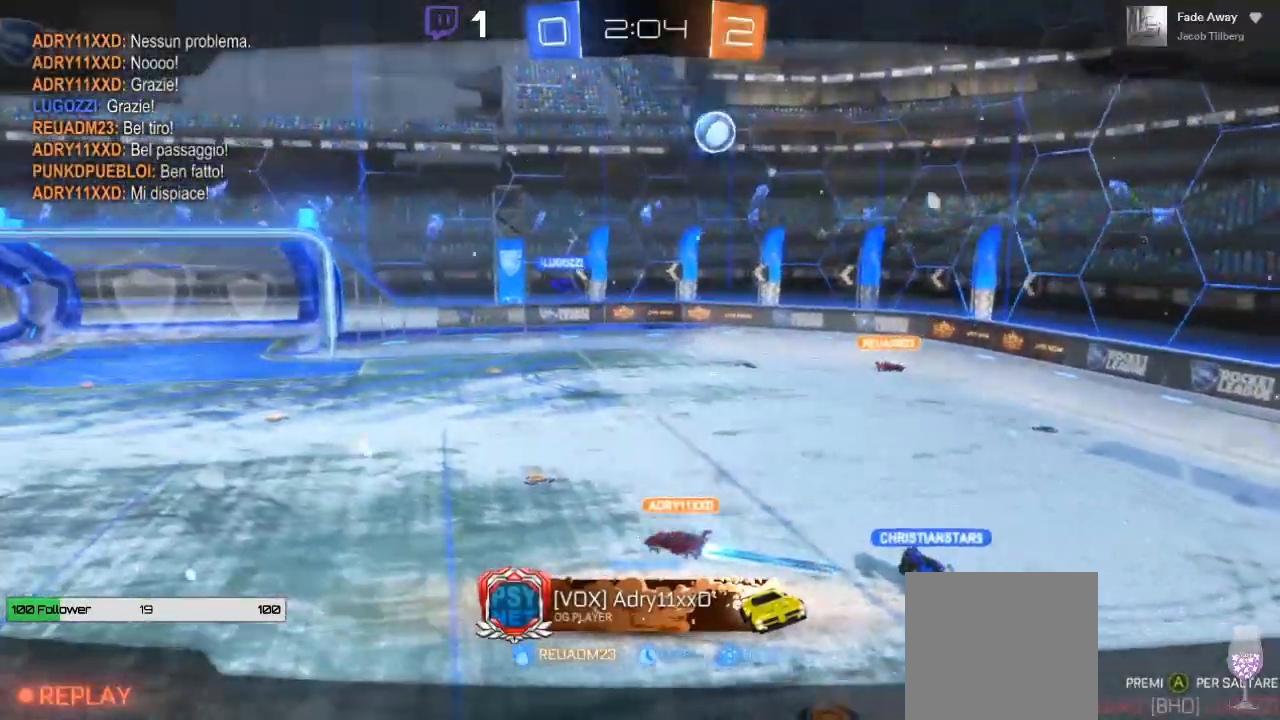
{"dt_ms": 500, "buttons": [], "left_stick": "center", "right_stick": "center", "events": []}
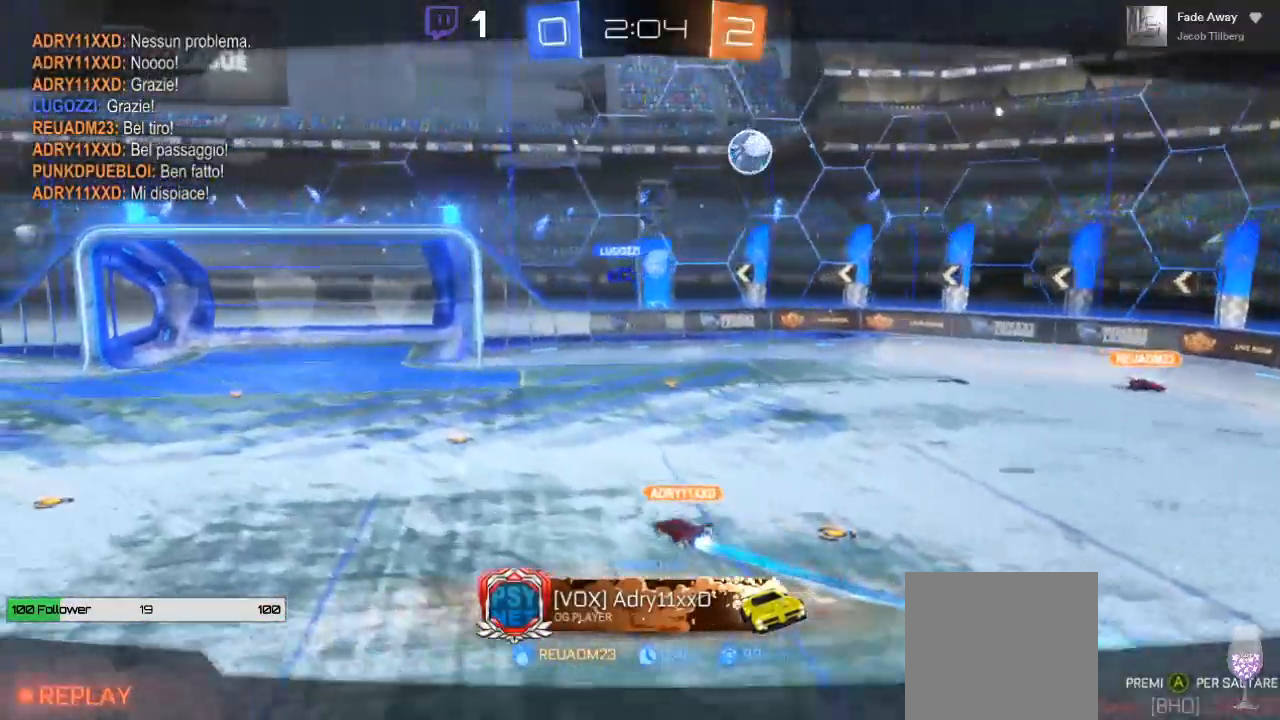
{"dt_ms": 500, "buttons": [], "left_stick": "center", "right_stick": "center", "events": []}
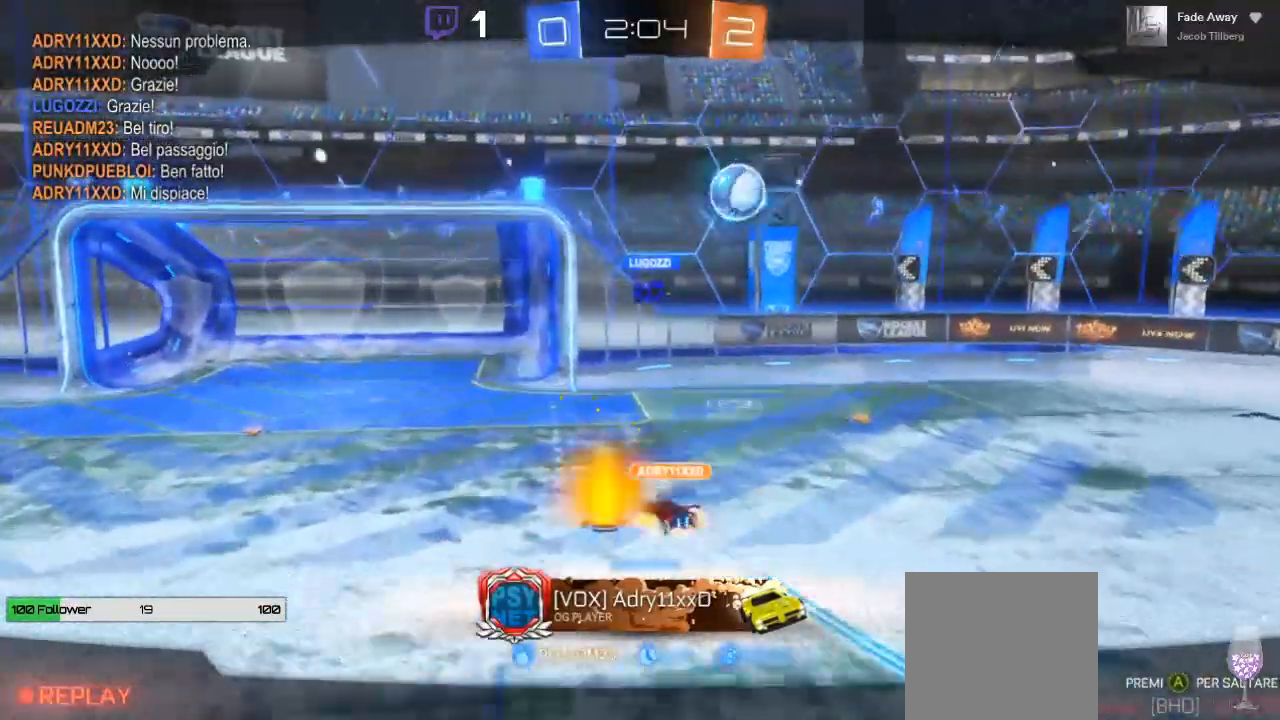
{"dt_ms": 500, "buttons": [], "left_stick": "center", "right_stick": "center", "events": []}
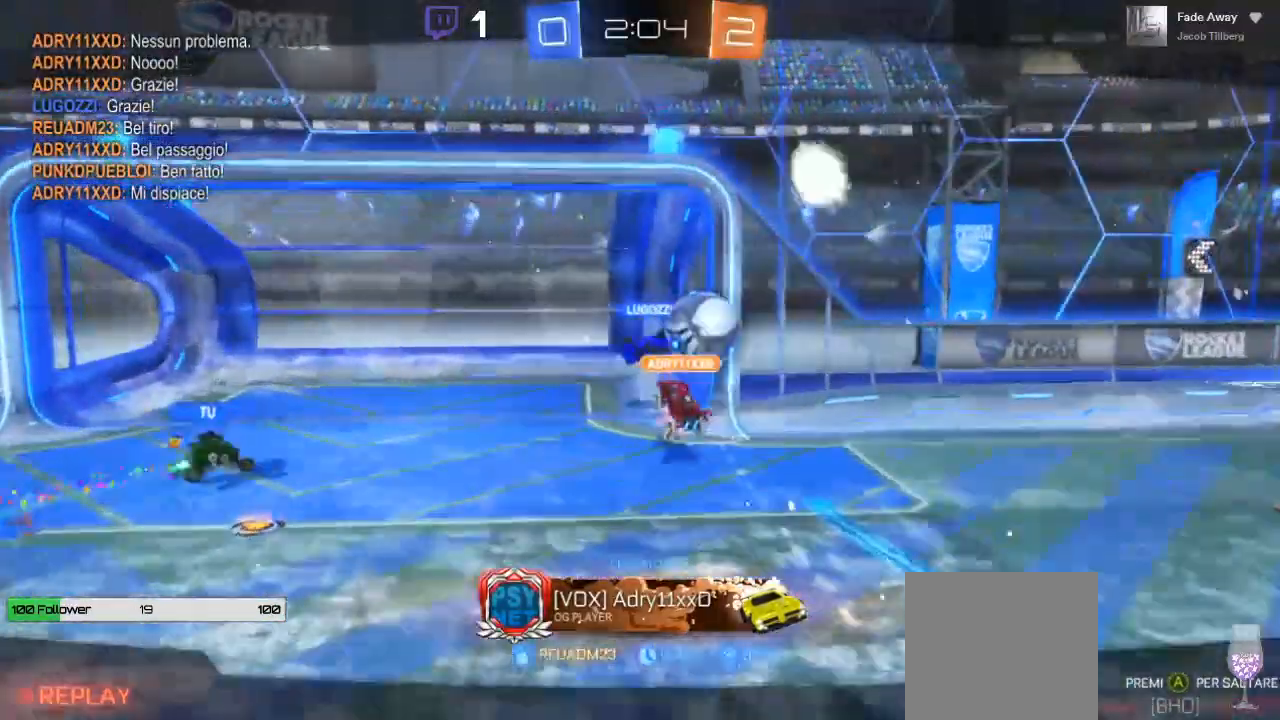
{"dt_ms": 500, "buttons": ["A"], "left_stick": "center", "right_stick": "center", "events": [[483, "A", "down"]]}
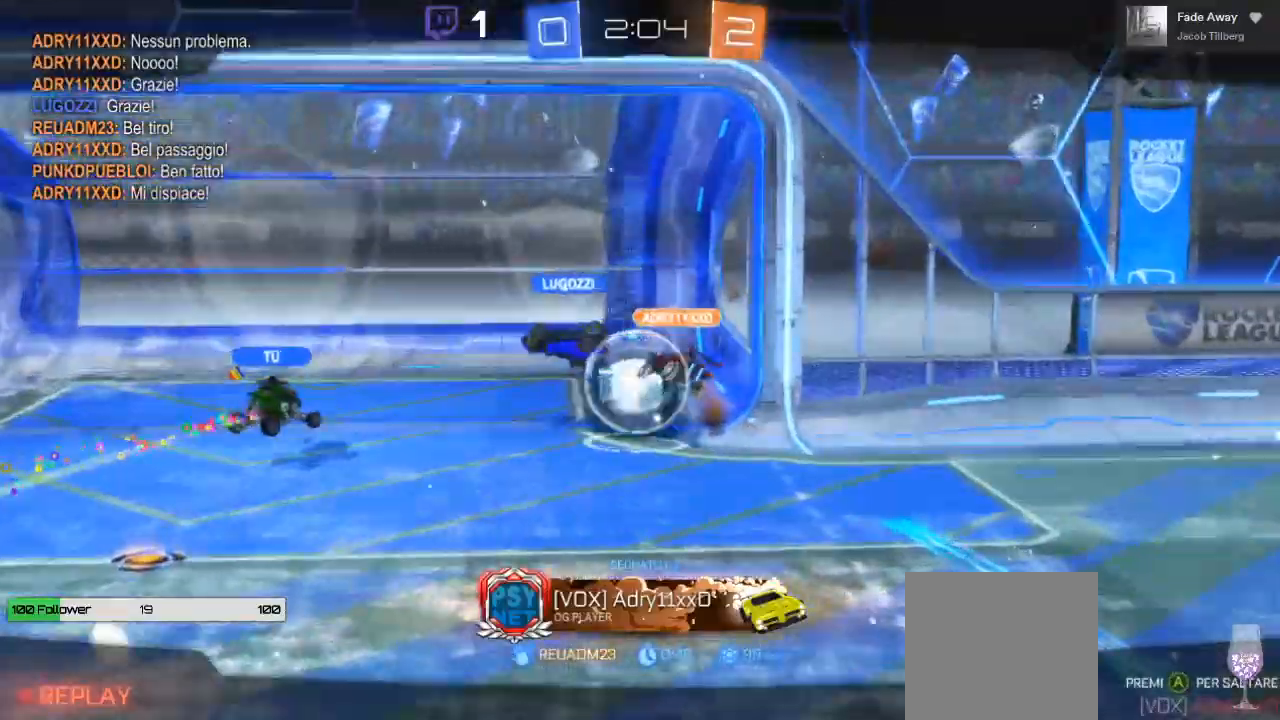
{"dt_ms": 500, "buttons": [], "left_stick": "center", "right_stick": "center", "events": [[150, "A", "up"]]}
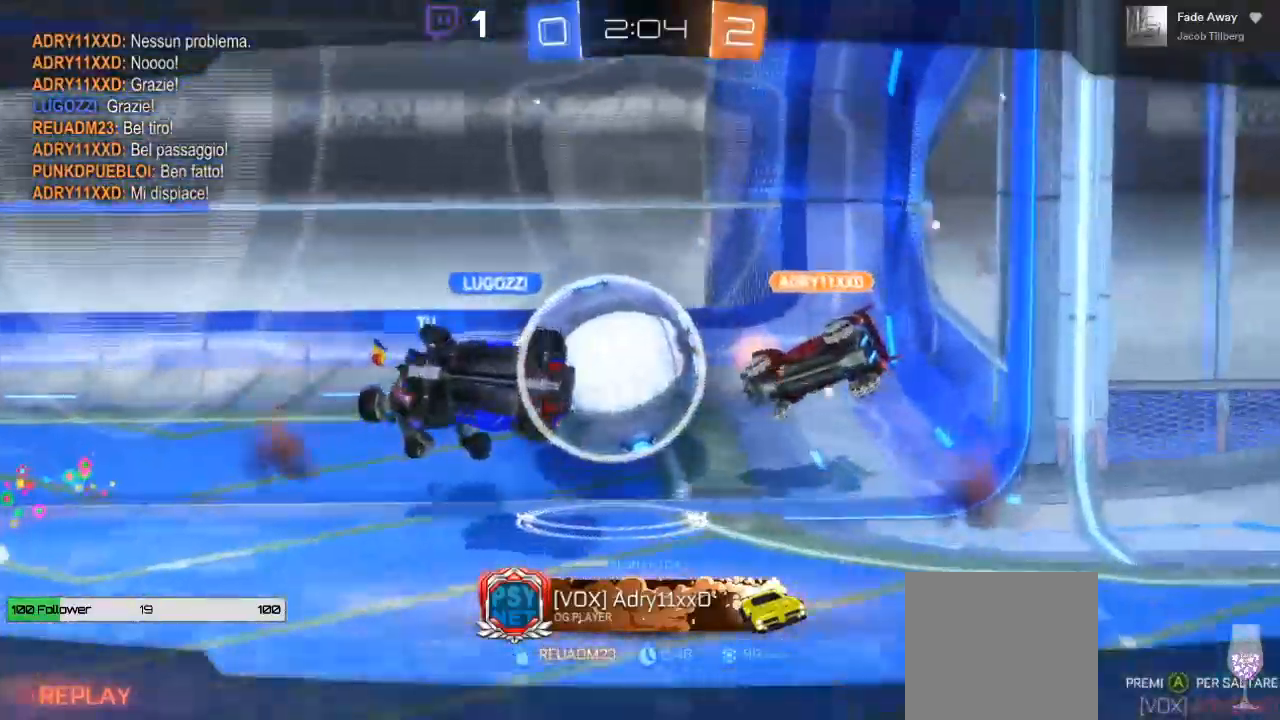
{"dt_ms": 500, "buttons": [], "left_stick": "center", "right_stick": "center", "events": []}
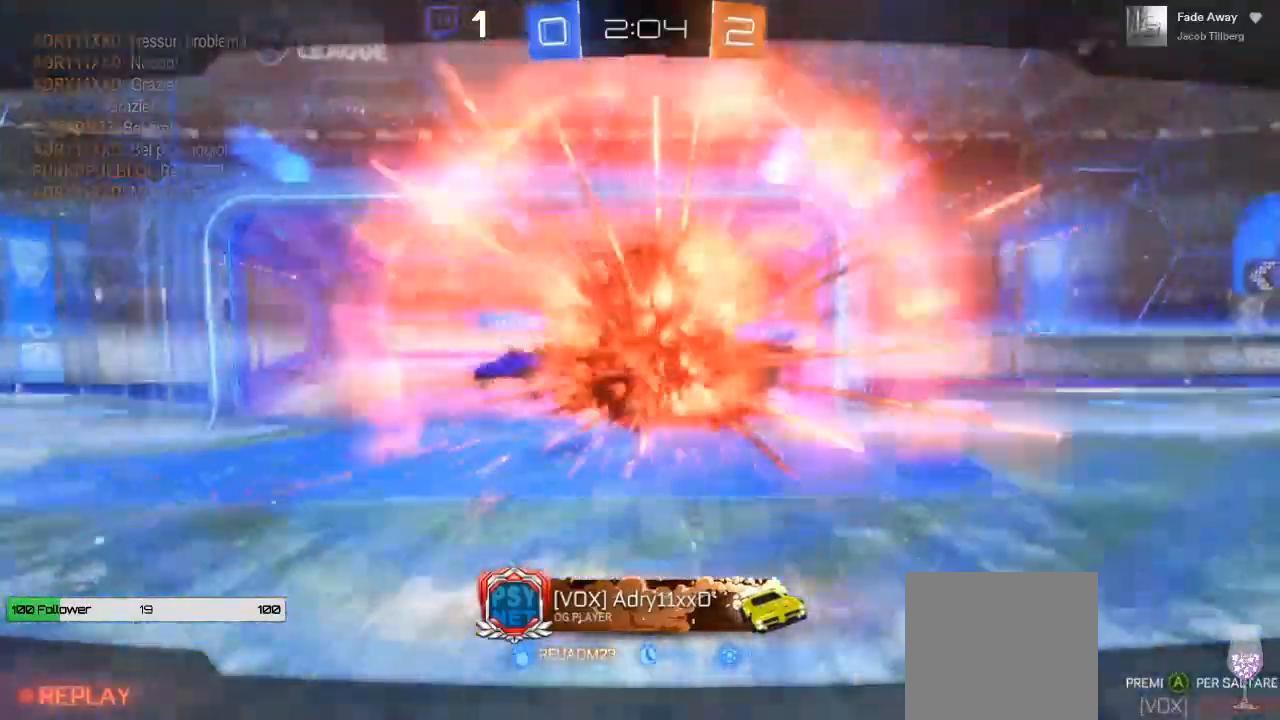
{"dt_ms": 500, "buttons": [], "left_stick": "center", "right_stick": "center", "events": []}
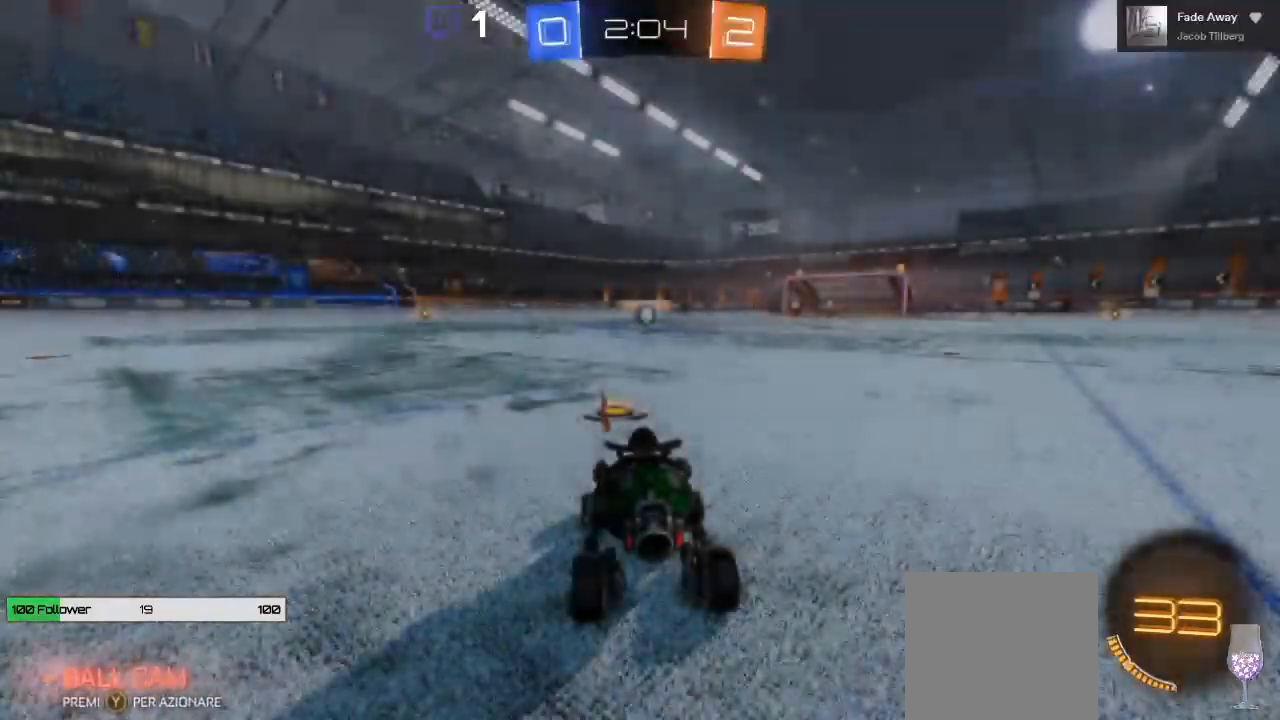
{"dt_ms": 500, "buttons": [], "left_stick": "center", "right_stick": "center", "events": []}
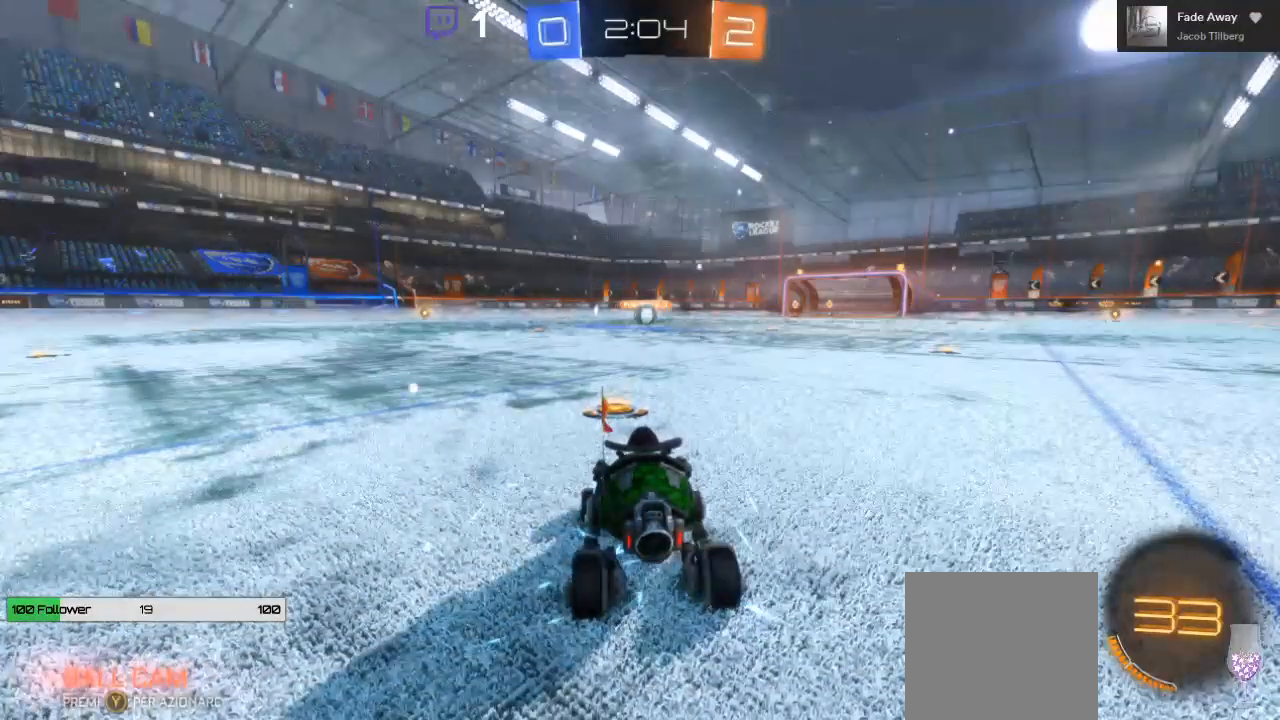
{"dt_ms": 500, "buttons": [], "left_stick": "center", "right_stick": "center", "events": []}
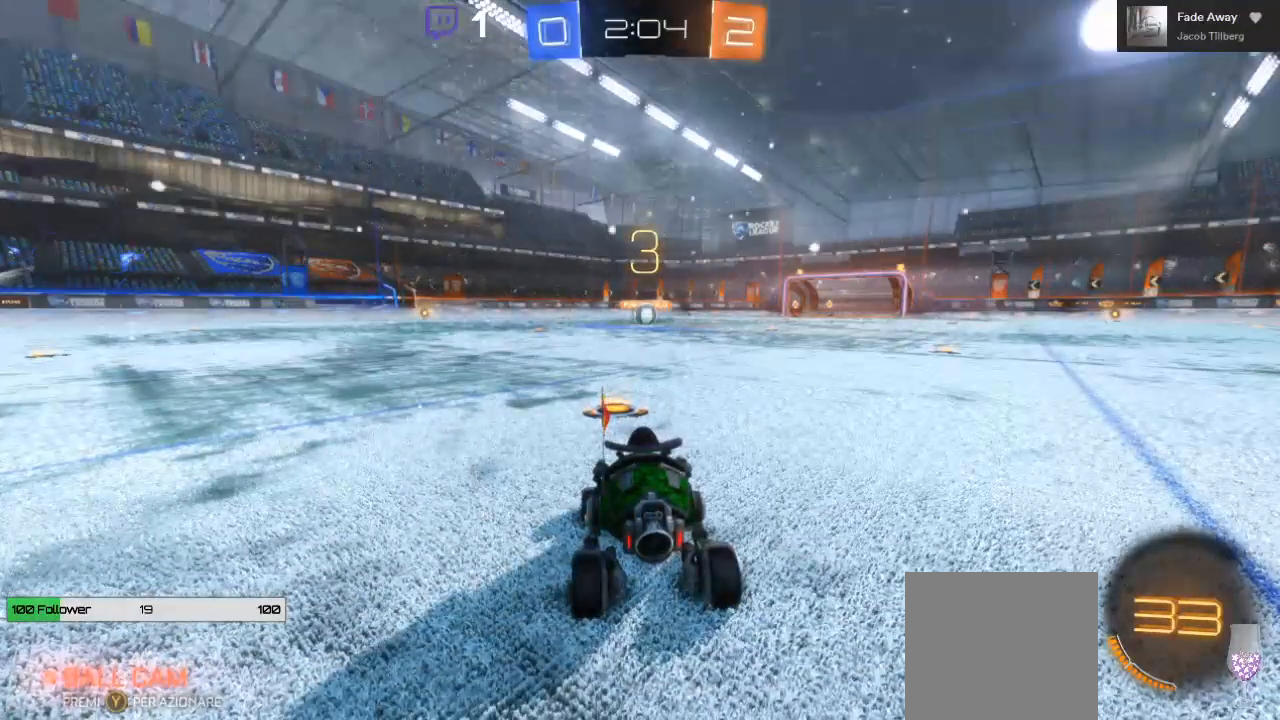
{"dt_ms": 1000, "buttons": ["B", "R2"], "left_stick": "center", "right_stick": "center", "events": [[500, "left_stick", "left"], [500, "right_stick", "right"], [650, "left_stick", "right"], [650, "right_stick", "left"], [700, "R2", "down"], [733, "left_stick", "center"], [767, "right_stick", "center"], [867, "B", "down"]]}
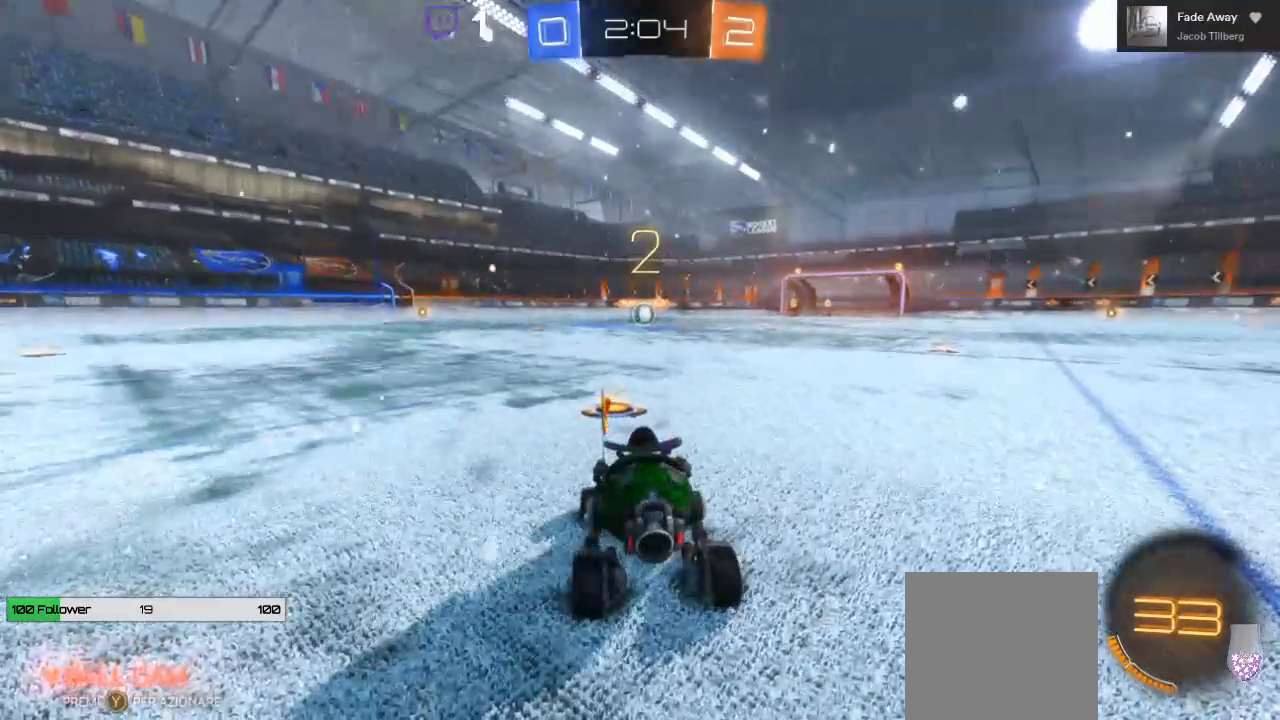
{"dt_ms": 500, "buttons": ["B", "R2"], "left_stick": "center", "right_stick": "center", "events": []}
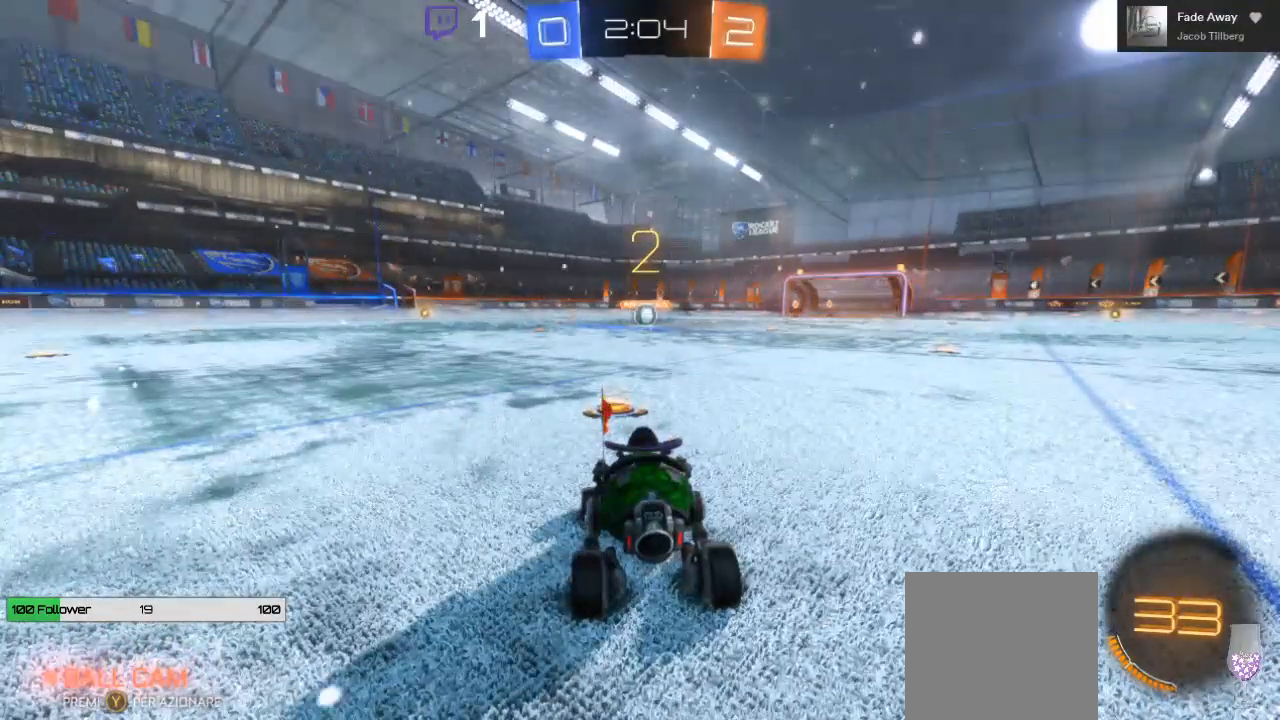
{"dt_ms": 500, "buttons": ["B", "R2"], "left_stick": "center", "right_stick": "center", "events": []}
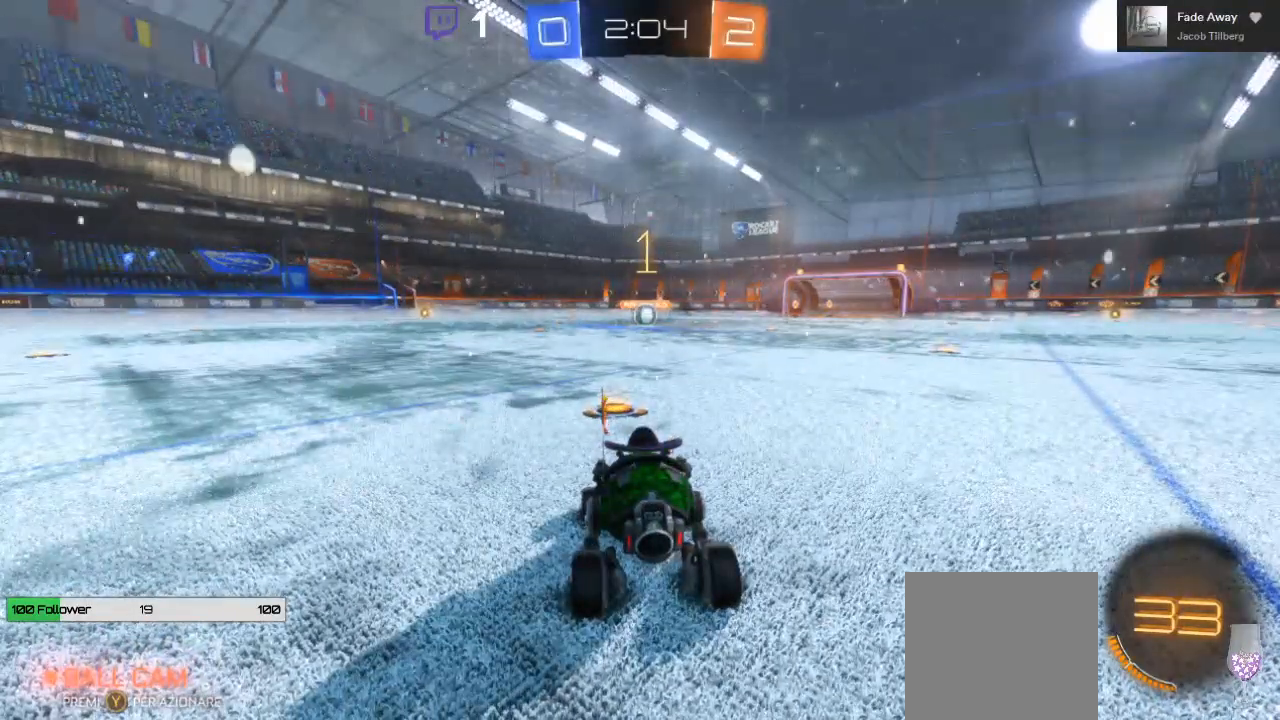
{"dt_ms": 500, "buttons": ["B", "R2"], "left_stick": "center", "right_stick": "center", "events": []}
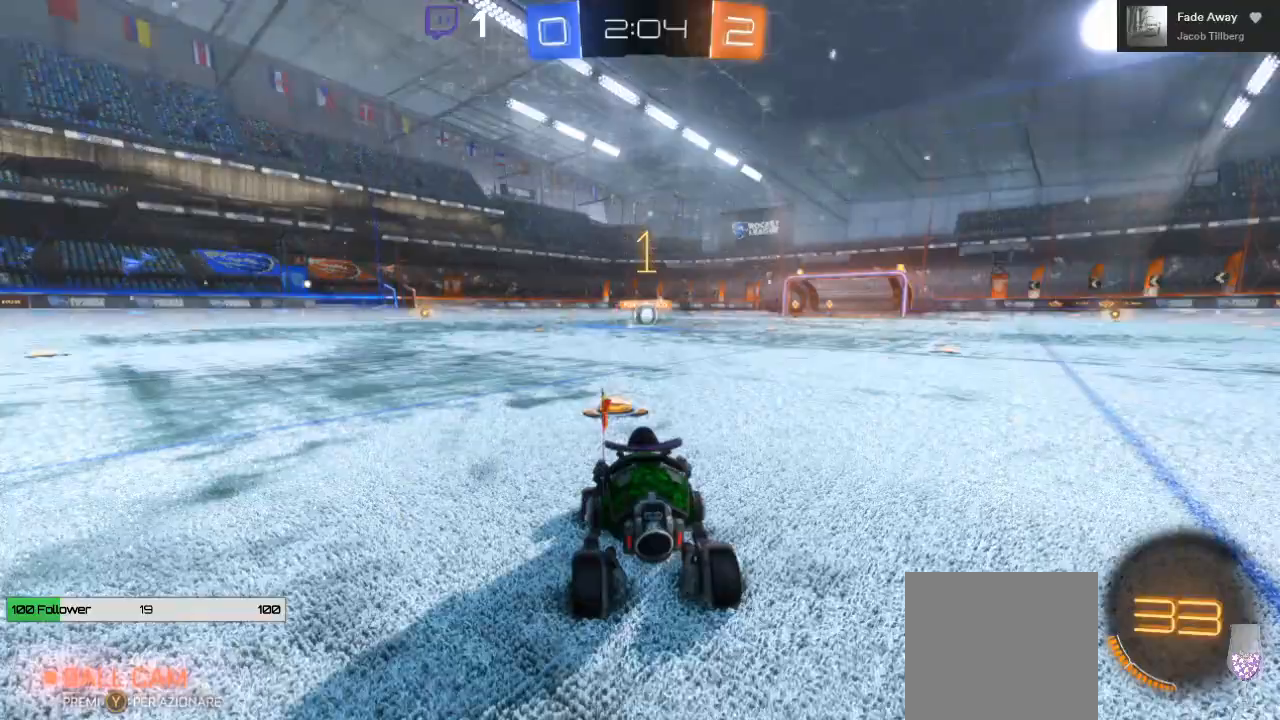
{"dt_ms": 500, "buttons": ["B", "R2"], "left_stick": "right", "right_stick": "center", "events": [[450, "left_stick", "right"]]}
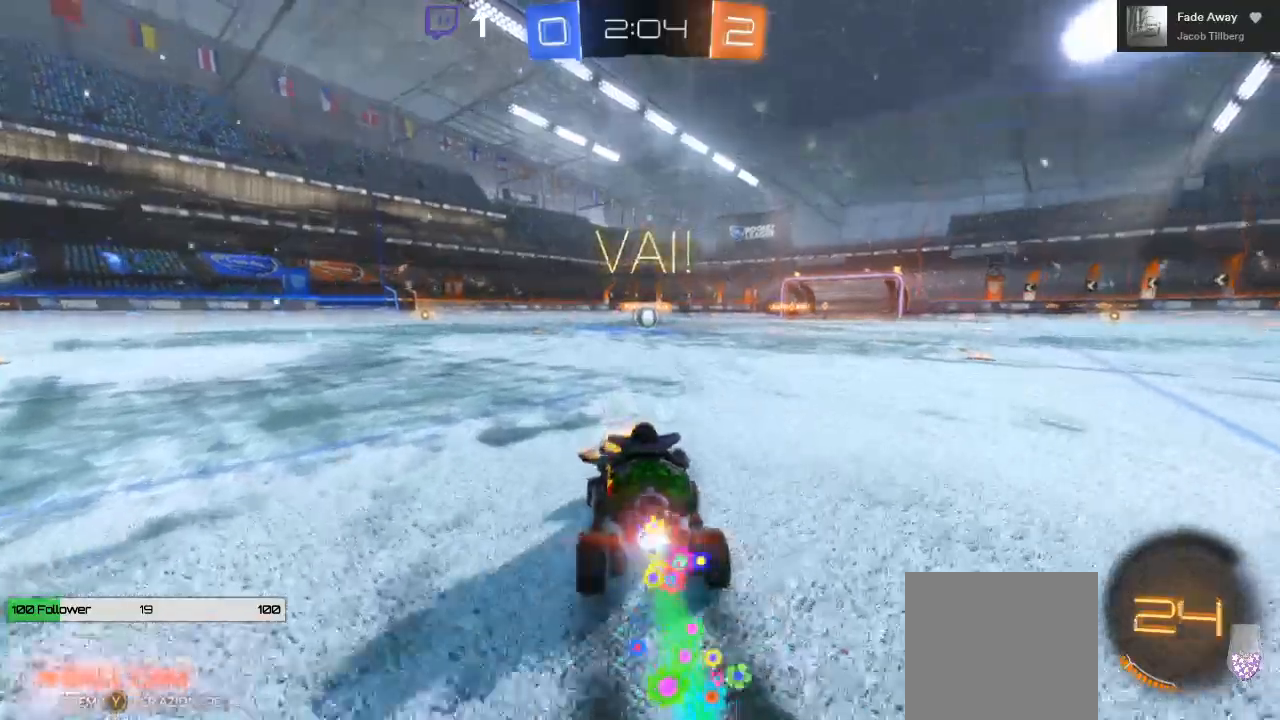
{"dt_ms": 500, "buttons": ["R2"], "left_stick": "center", "right_stick": "center", "events": [[117, "left_stick", "up"], [133, "A", "down"], [167, "L1", "down"], [217, "B", "up"], [217, "L3", "down"], [350, "L3", "up"], [400, "L1", "up"], [417, "A", "up"], [433, "left_stick", "center"]]}
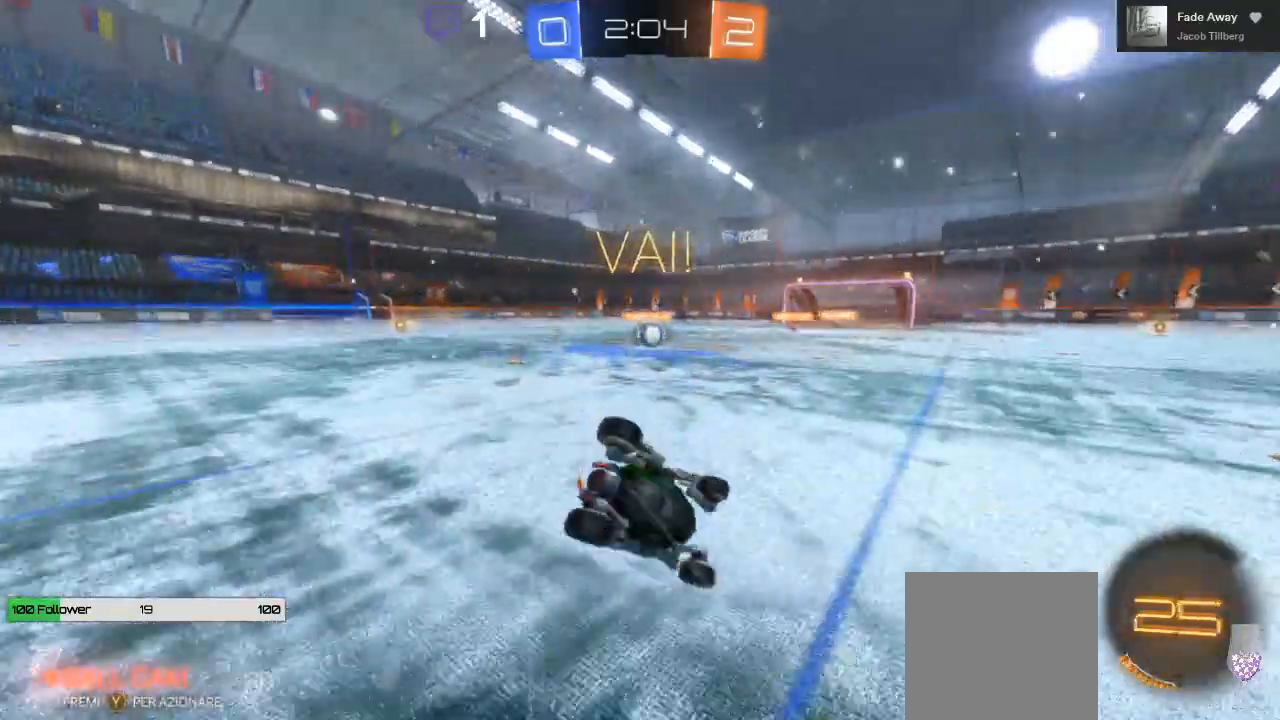
{"dt_ms": 500, "buttons": ["R2"], "left_stick": "center", "right_stick": "center", "events": []}
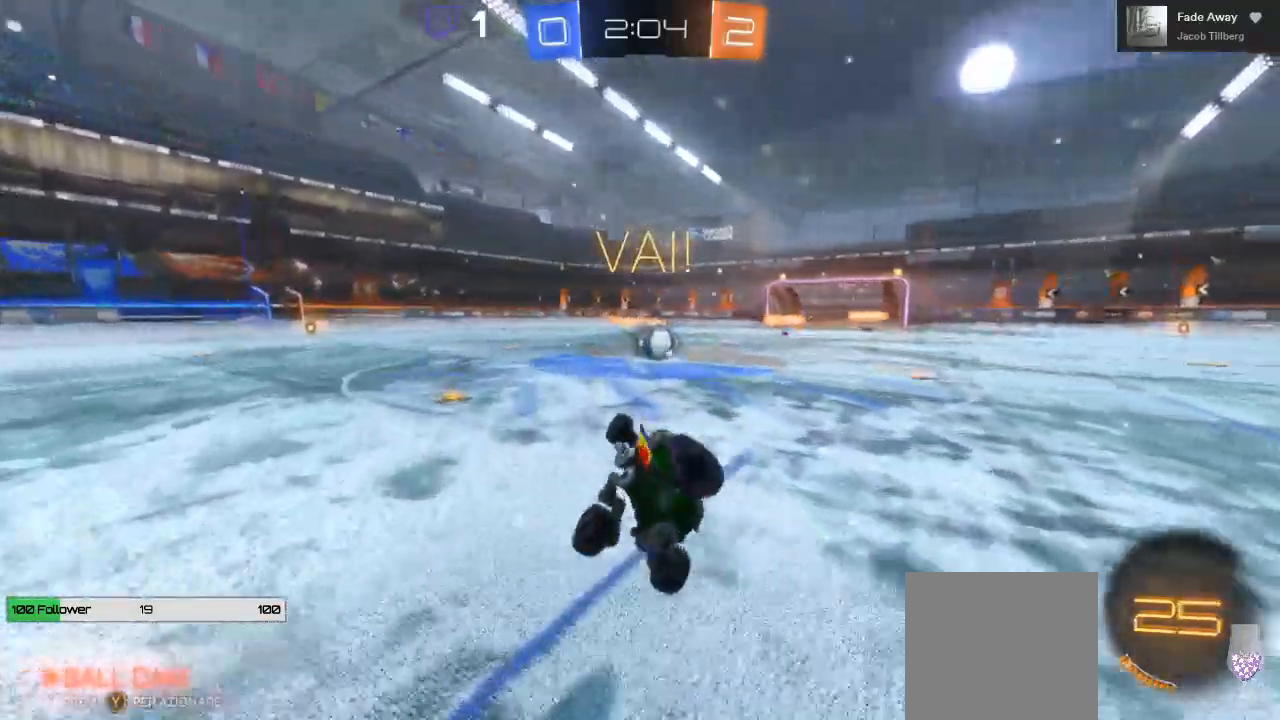
{"dt_ms": 500, "buttons": ["R2"], "left_stick": "right", "right_stick": "center", "events": [[183, "left_stick", "right"]]}